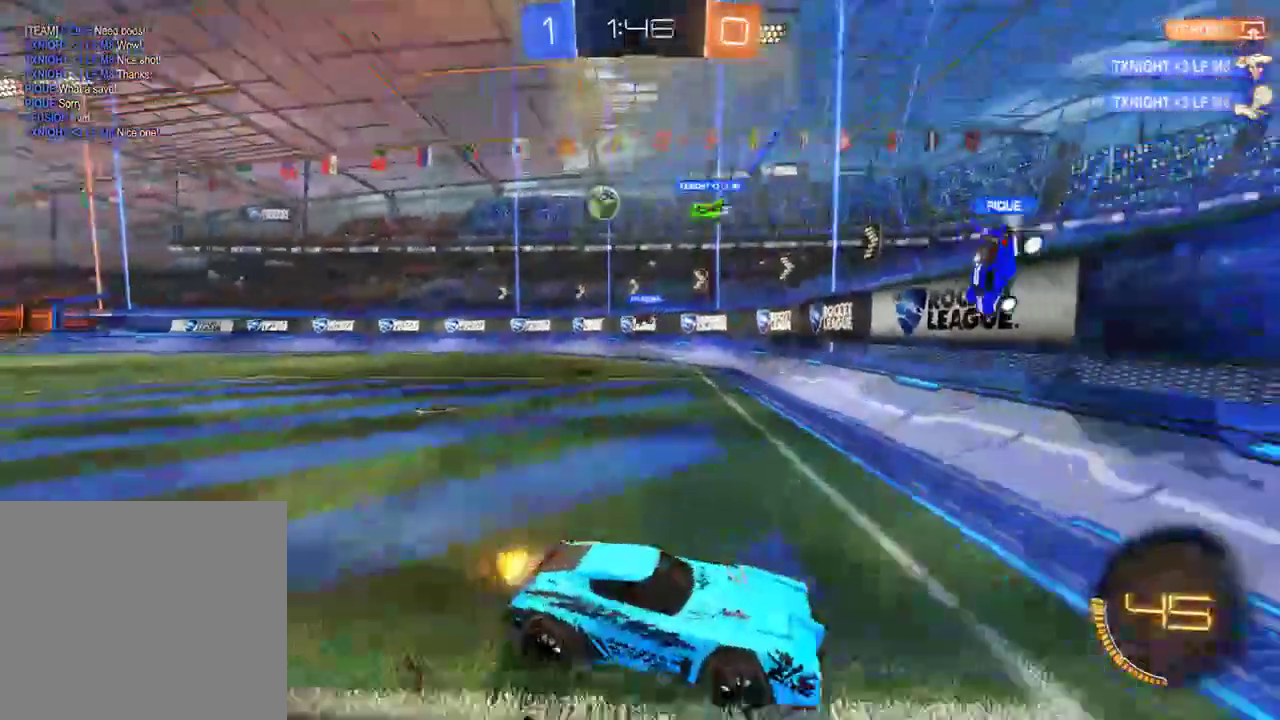
Gameplay with a controller (Xbox layout); each line is a JSON object with the inputs held at the frame after it. "events" lists button and stick changes between this image and that frame as [ms after this image, input, new state], when the widget could be followed in between.
{"buttons": [], "left_stick": "down-left", "right_stick": "center", "events": [[117, "left_stick", "down-left"], [417, "B", "up"]]}
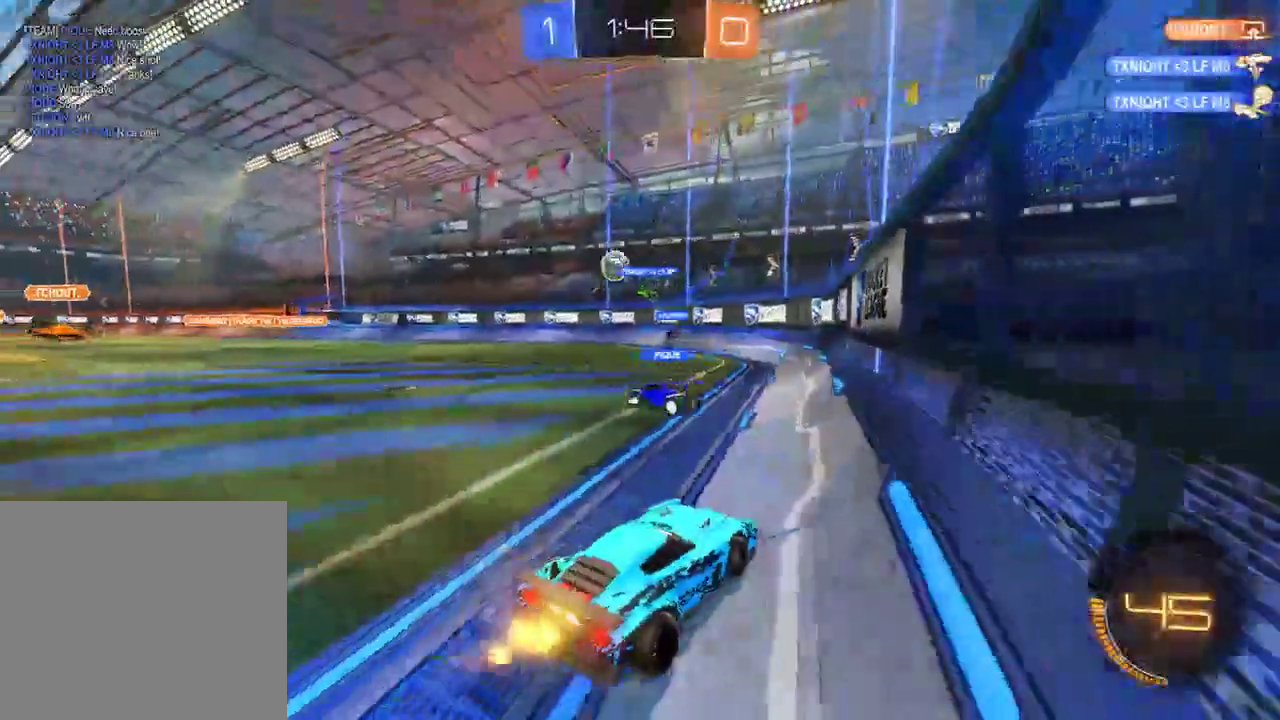
{"buttons": ["B"], "left_stick": "down-left", "right_stick": "center", "events": [[183, "B", "down"]]}
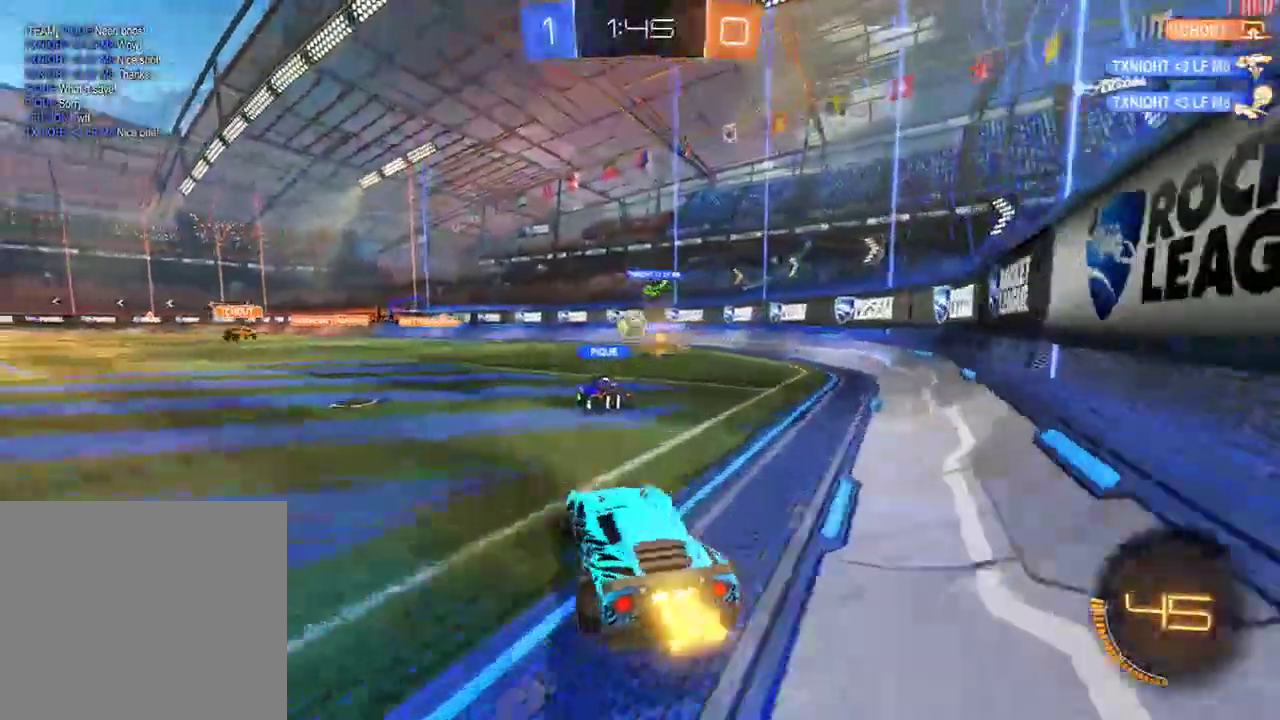
{"buttons": ["B"], "left_stick": "down-left", "right_stick": "center", "events": [[250, "B", "up"], [367, "B", "down"]]}
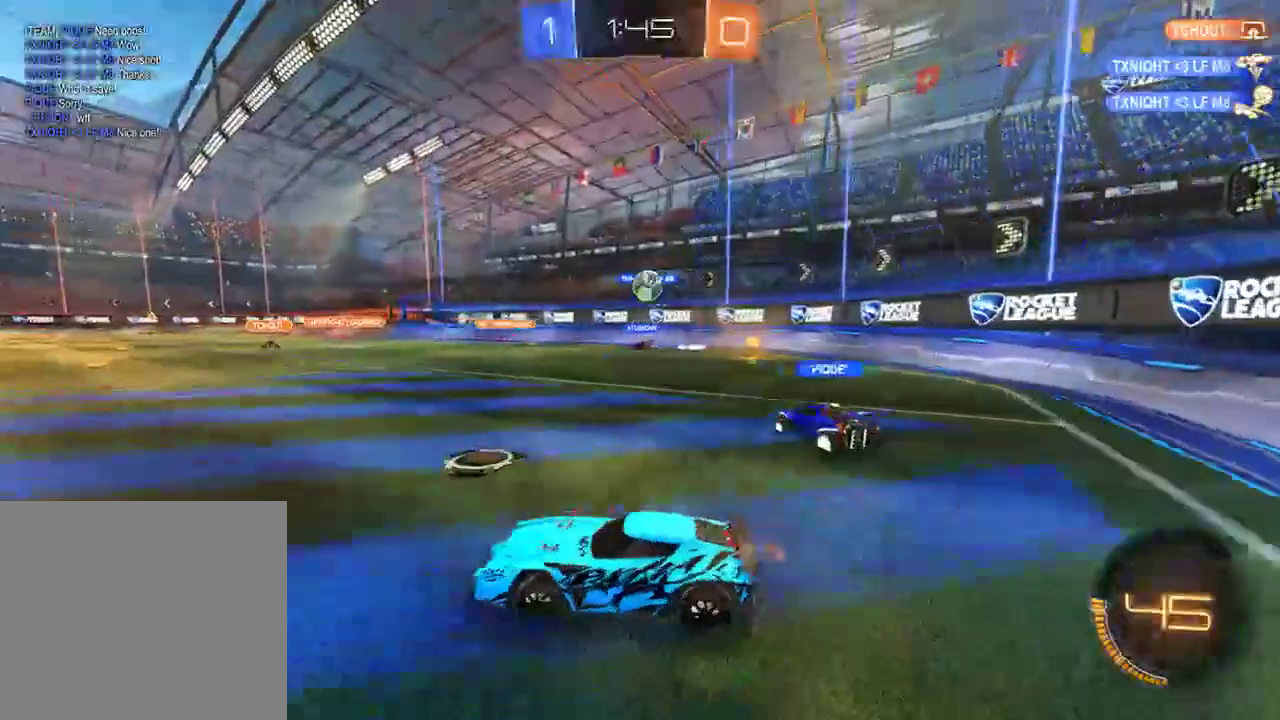
{"buttons": ["B"], "left_stick": "down-left", "right_stick": "center", "events": []}
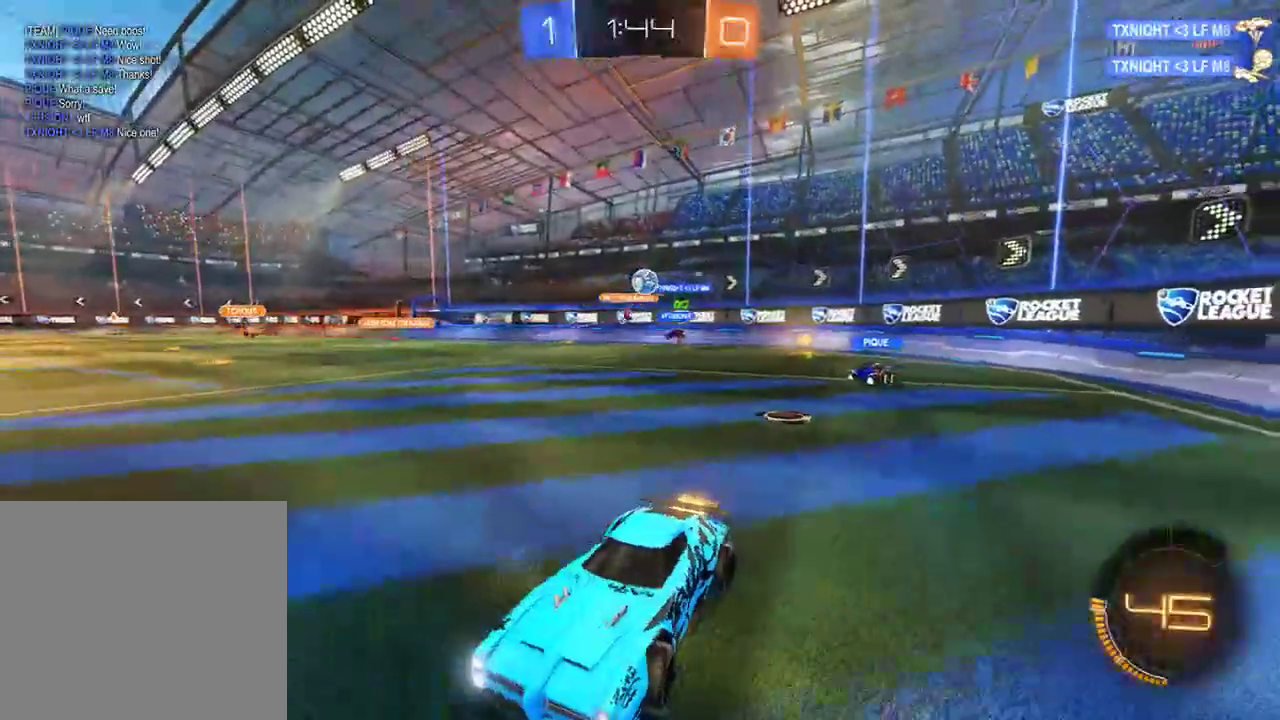
{"buttons": ["B"], "left_stick": "center", "right_stick": "center", "events": [[133, "left_stick", "center"]]}
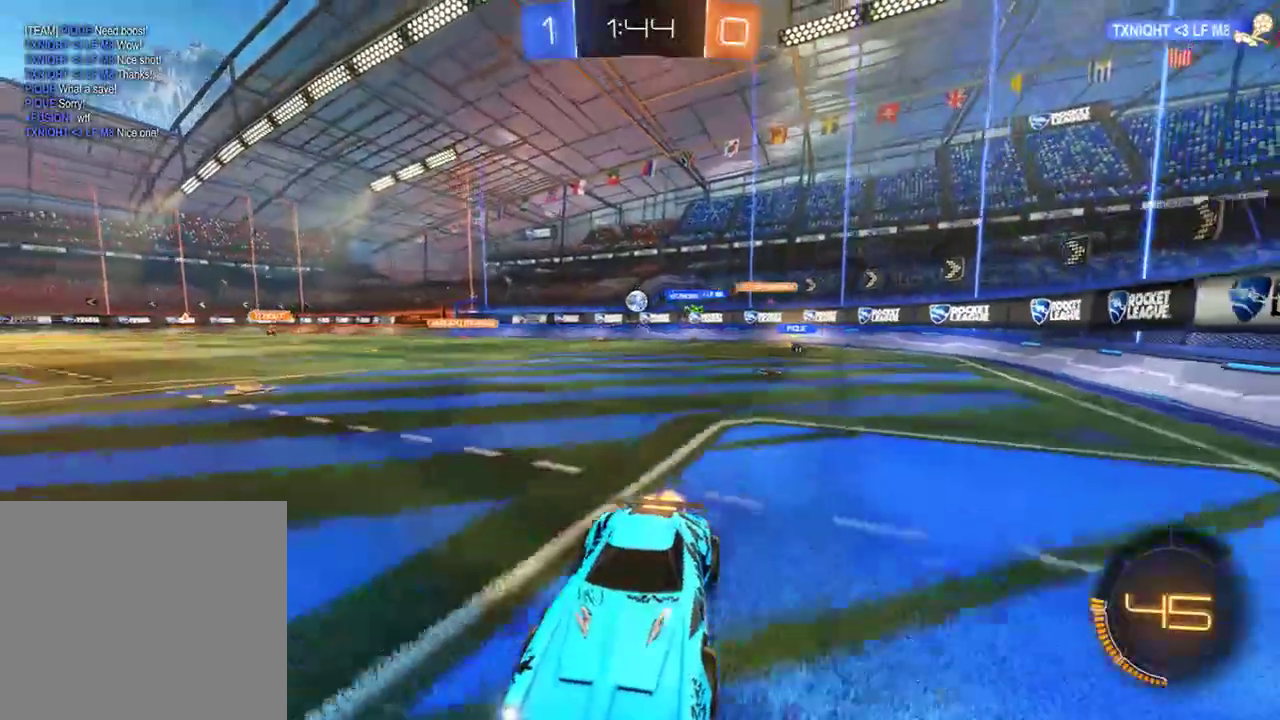
{"buttons": ["B"], "left_stick": "down-left", "right_stick": "center", "events": [[300, "left_stick", "down-left"]]}
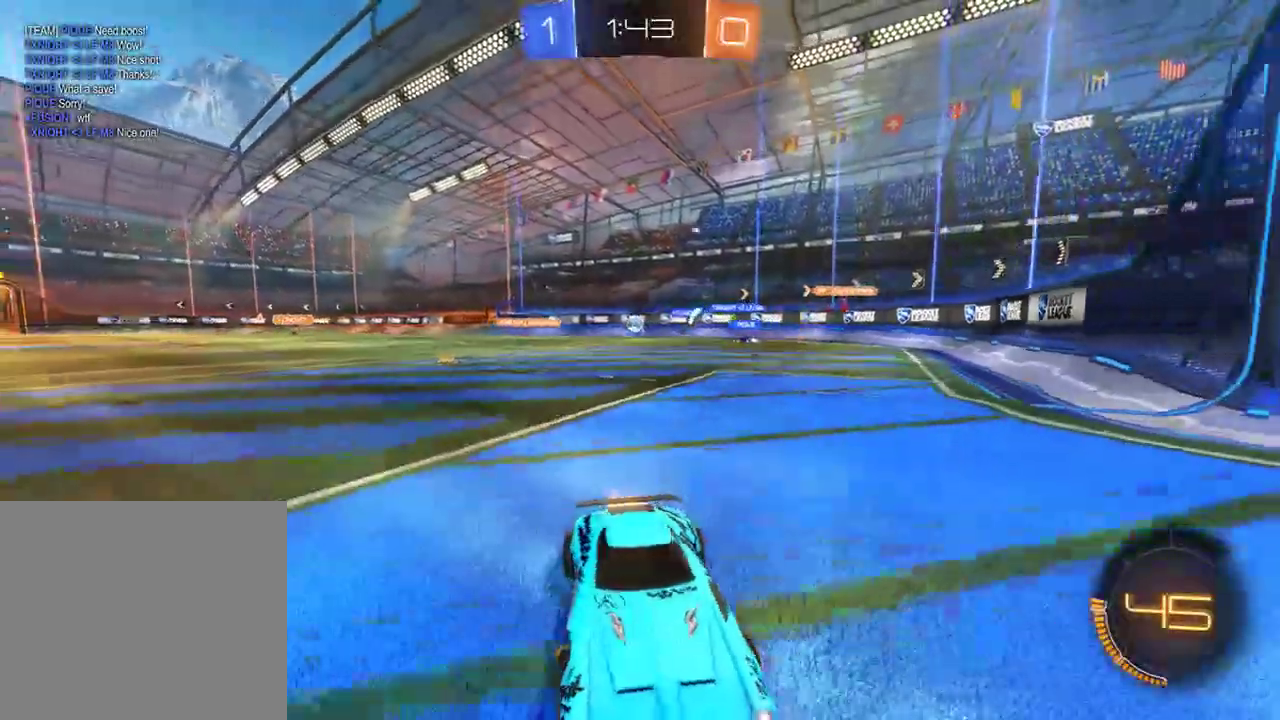
{"buttons": ["B"], "left_stick": "right", "right_stick": "center", "events": [[50, "left_stick", "right"], [117, "X", "down"], [383, "X", "up"]]}
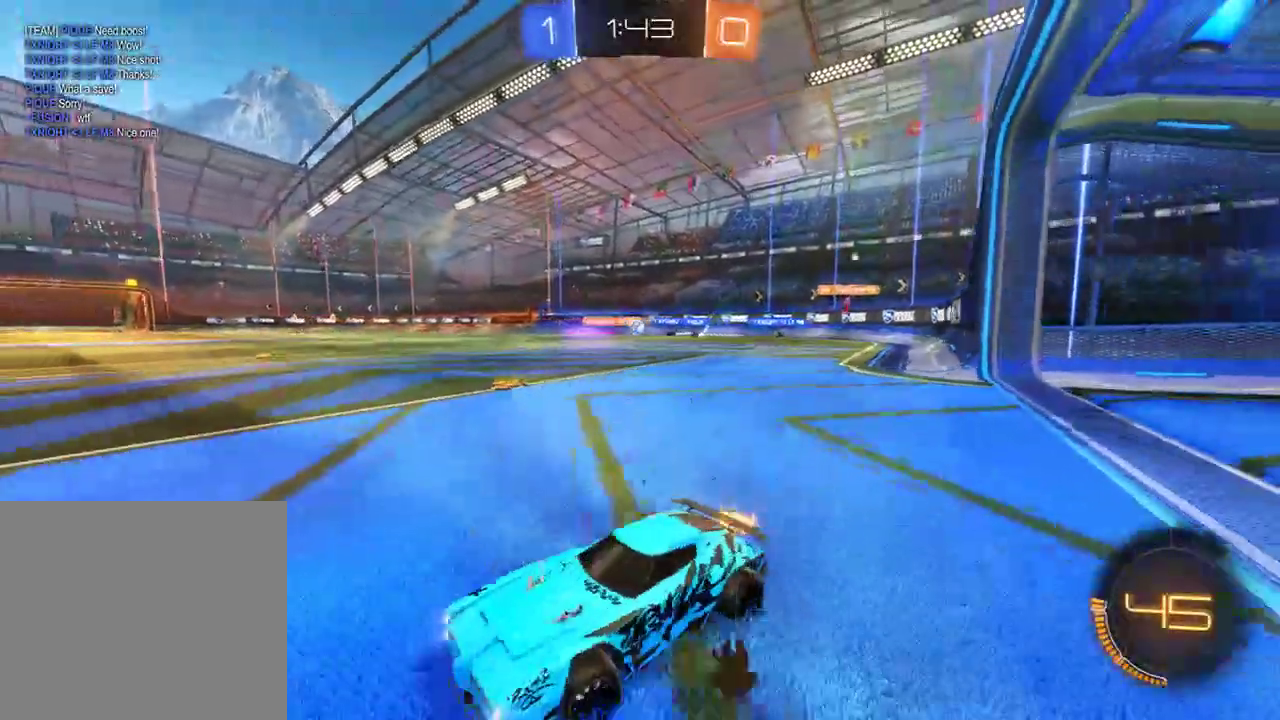
{"buttons": ["B"], "left_stick": "right", "right_stick": "center", "events": []}
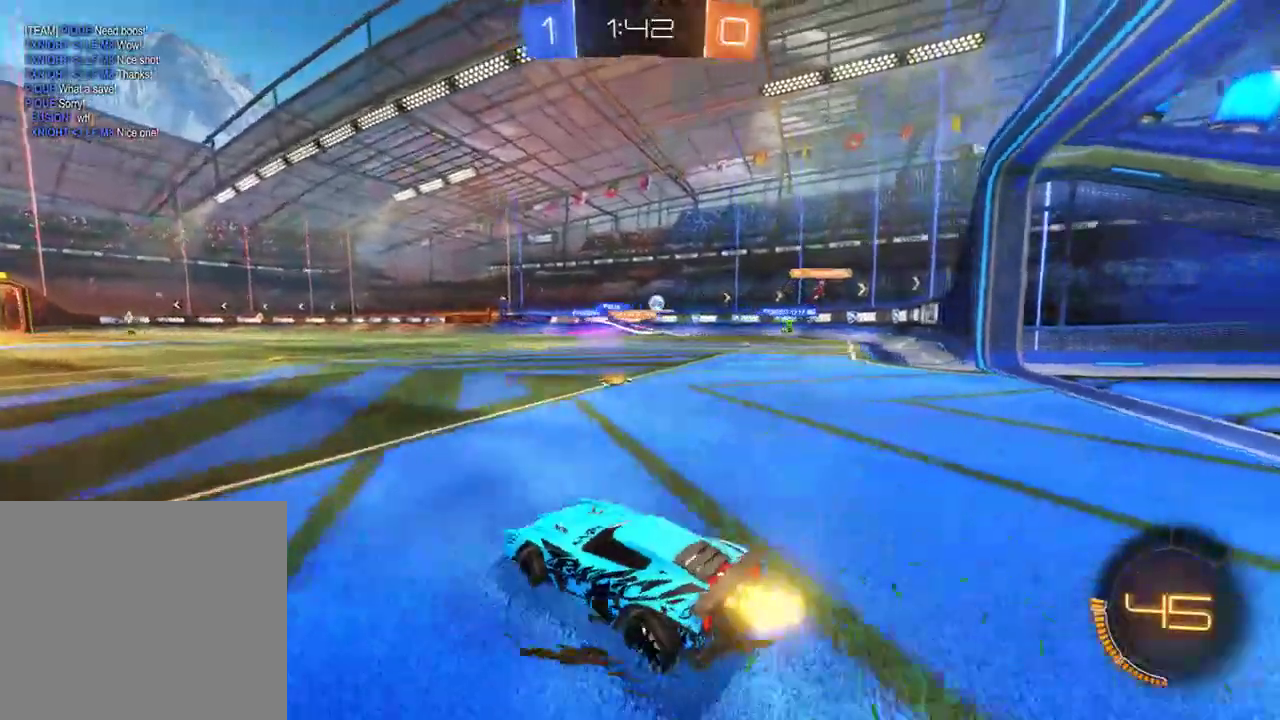
{"buttons": ["B"], "left_stick": "right", "right_stick": "center", "events": []}
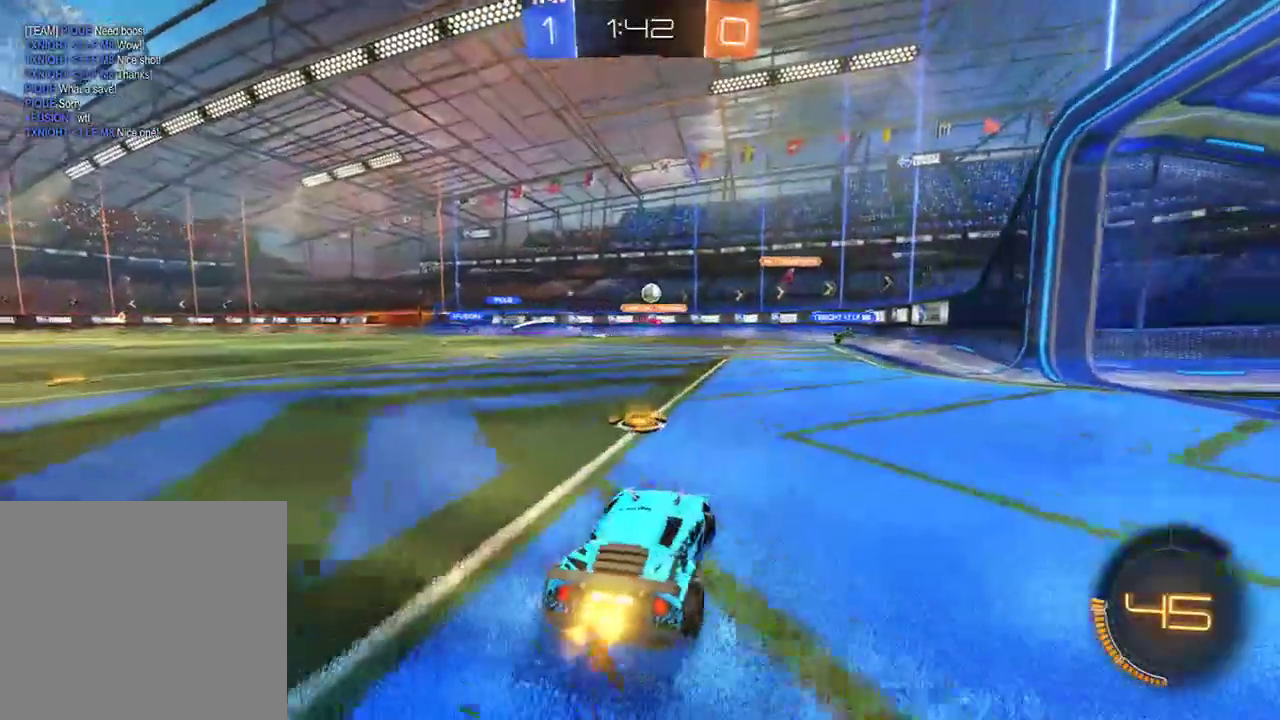
{"buttons": ["B"], "left_stick": "right", "right_stick": "center", "events": [[100, "left_stick", "center"], [150, "left_stick", "left"], [267, "left_stick", "right"]]}
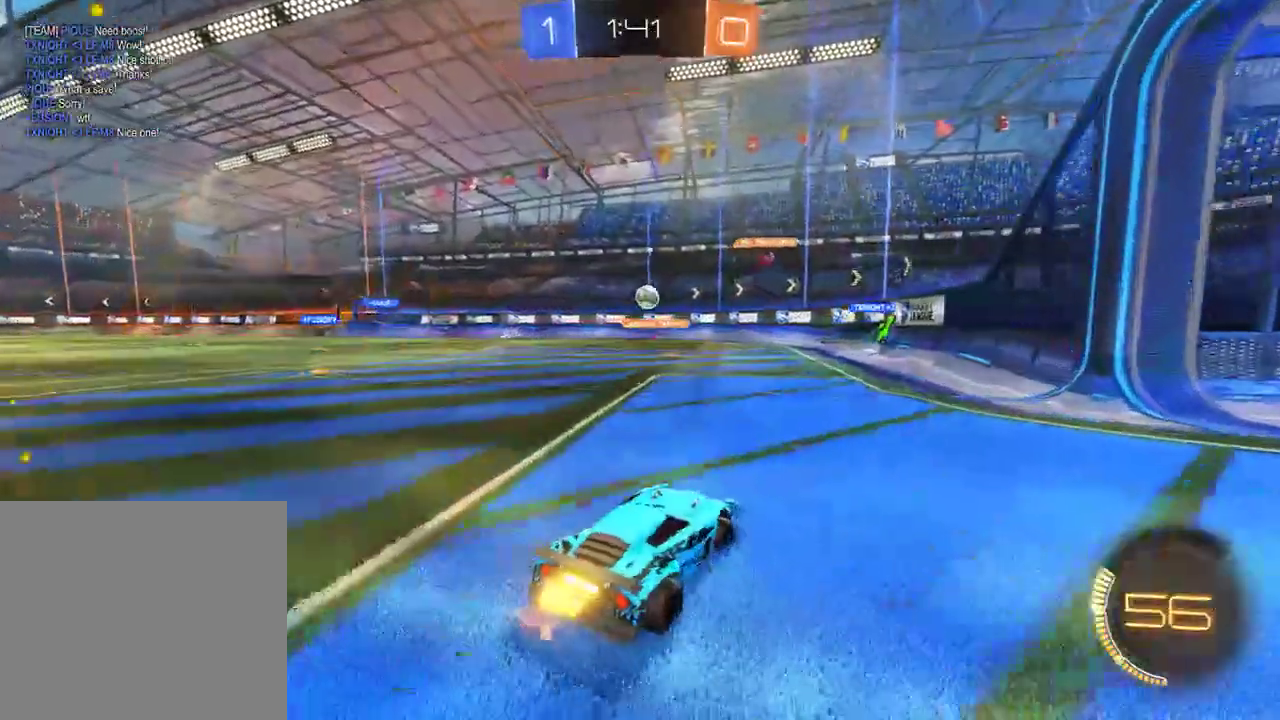
{"buttons": [], "left_stick": "right", "right_stick": "center", "events": [[100, "X", "down"], [233, "X", "up"], [333, "B", "up"]]}
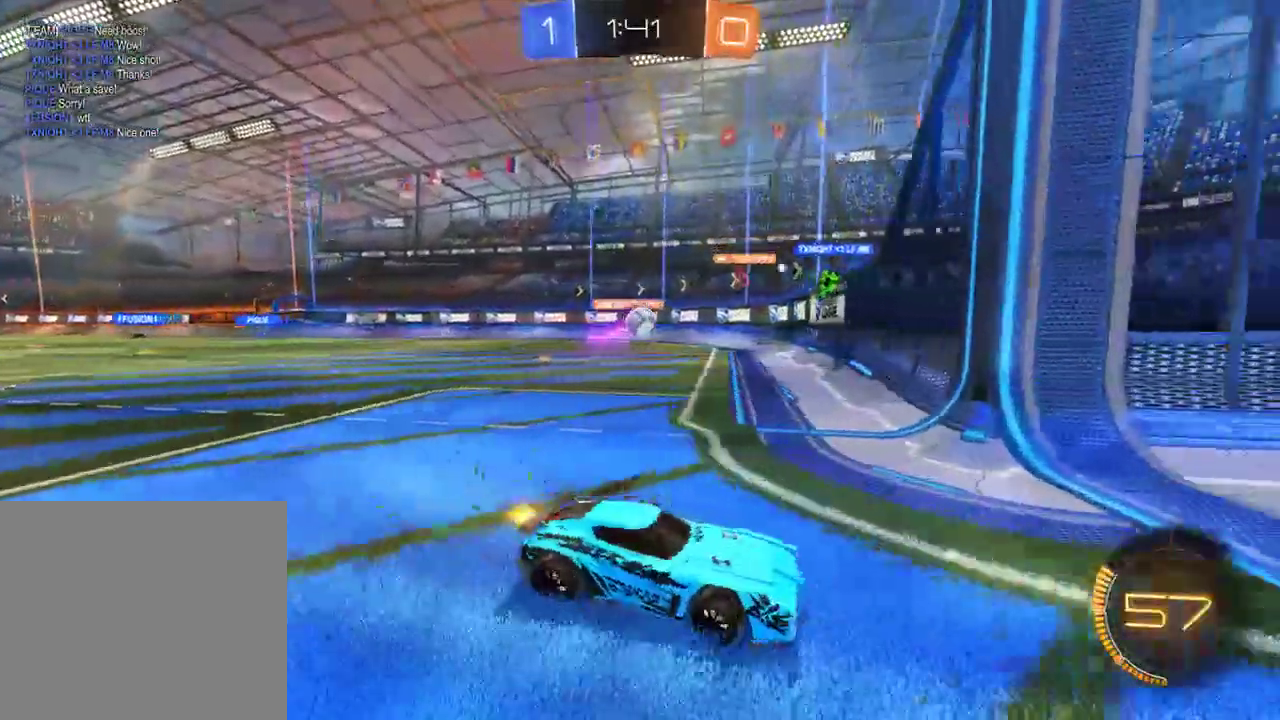
{"buttons": ["B"], "left_stick": "right", "right_stick": "center", "events": [[33, "B", "down"], [333, "left_stick", "center"], [367, "B", "up"], [467, "B", "down"], [467, "left_stick", "right"]]}
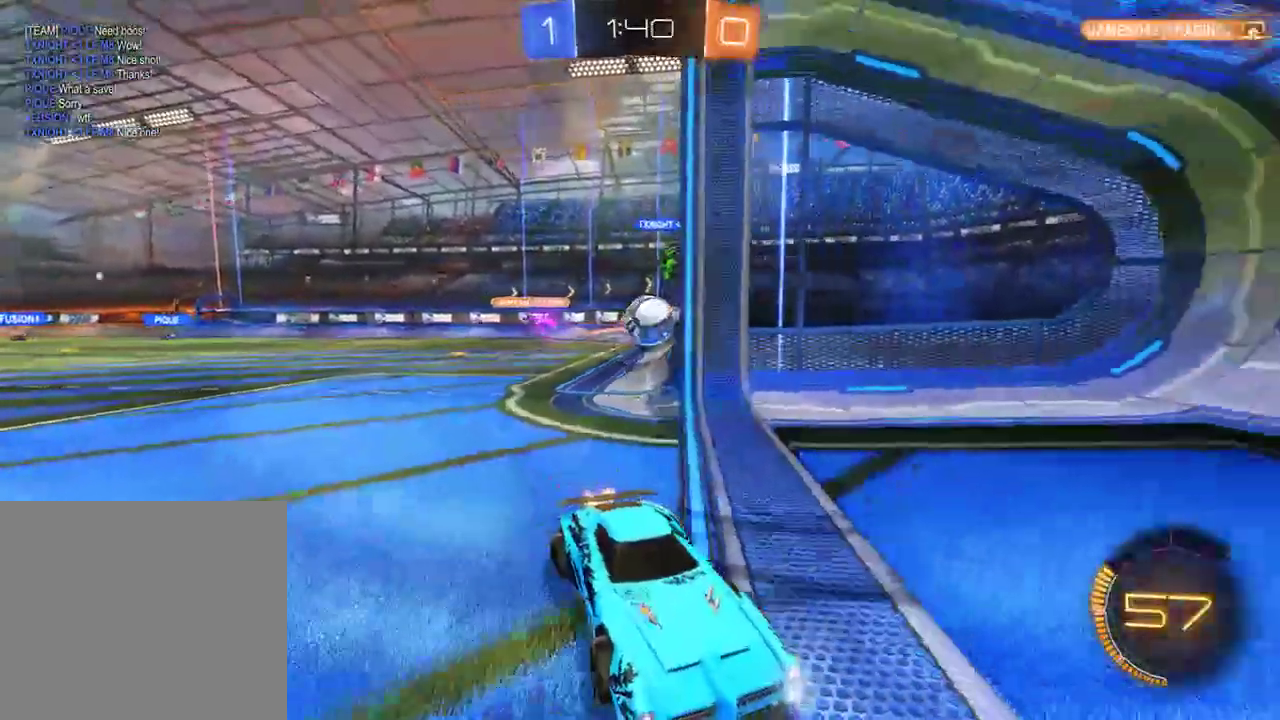
{"buttons": [], "left_stick": "right", "right_stick": "center", "events": [[450, "B", "up"]]}
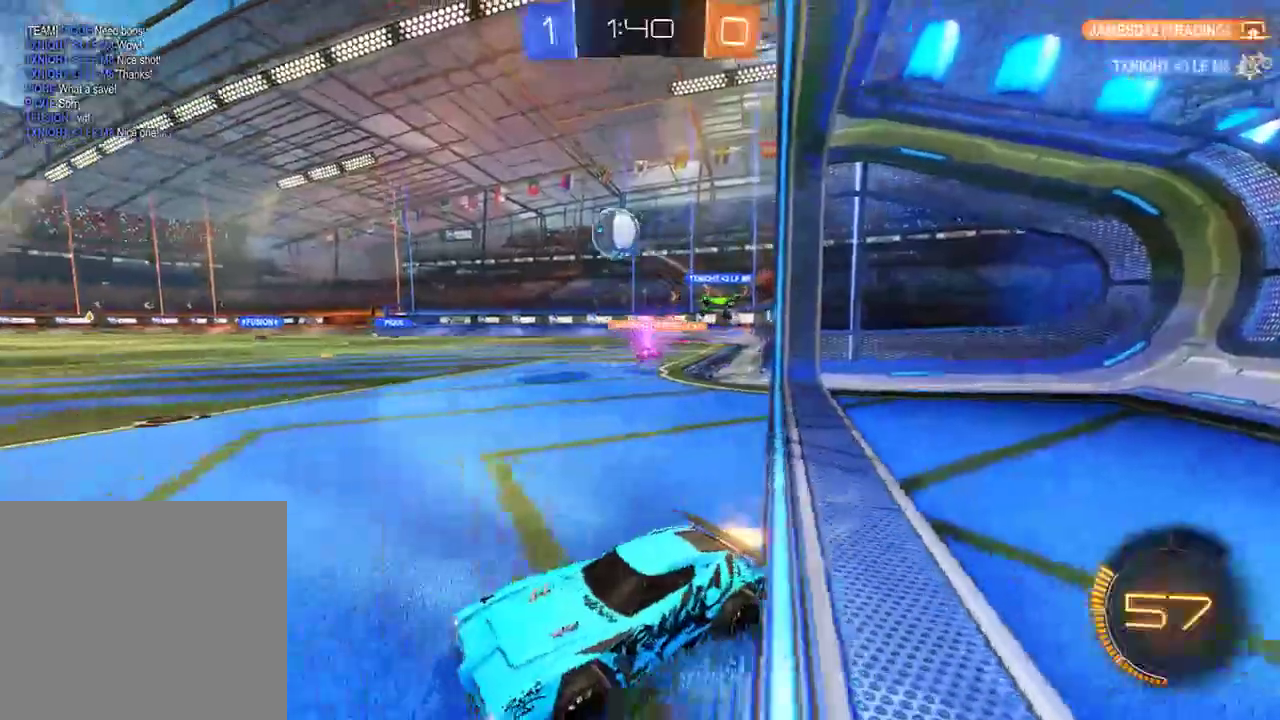
{"buttons": ["B", "R2"], "left_stick": "up-right", "right_stick": "center", "events": [[83, "B", "down"], [217, "R2", "down"], [483, "left_stick", "up-right"]]}
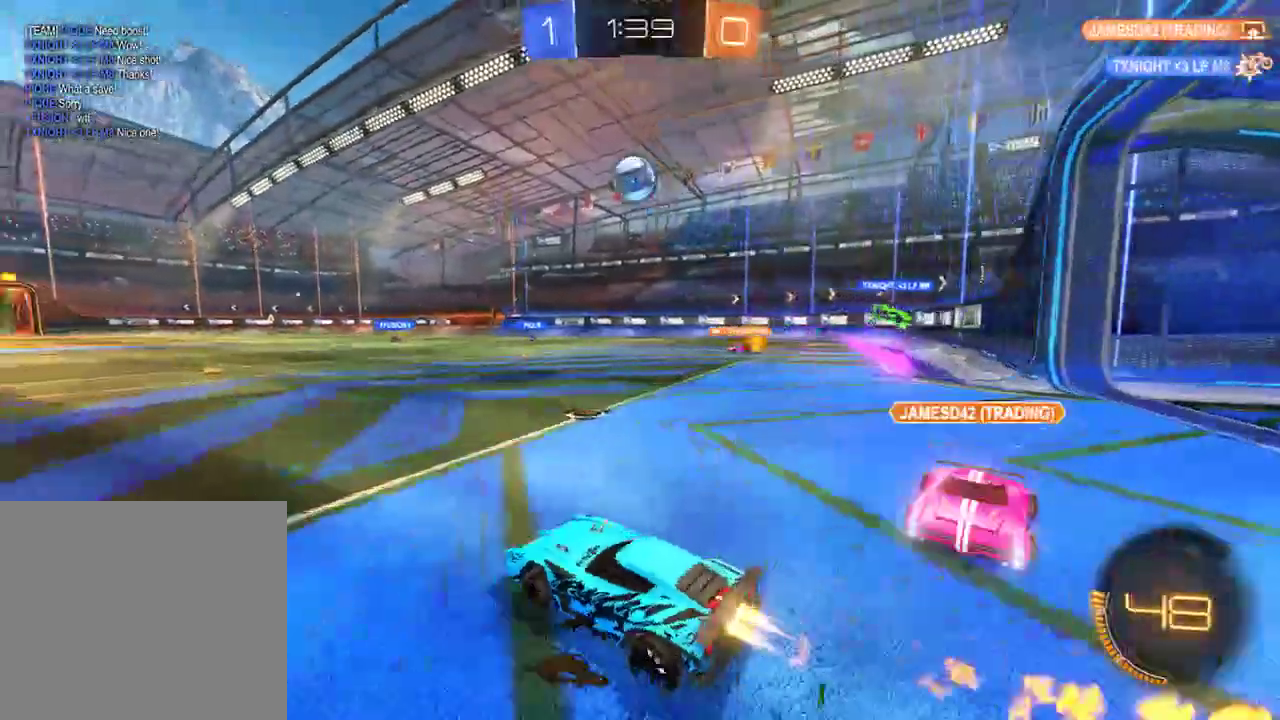
{"buttons": ["A", "B", "L2", "R2"], "left_stick": "down", "right_stick": "center", "events": [[117, "left_stick", "center"], [183, "left_stick", "down"], [217, "A", "down"], [317, "L3", "down"], [383, "L3", "up"], [483, "L2", "down"]]}
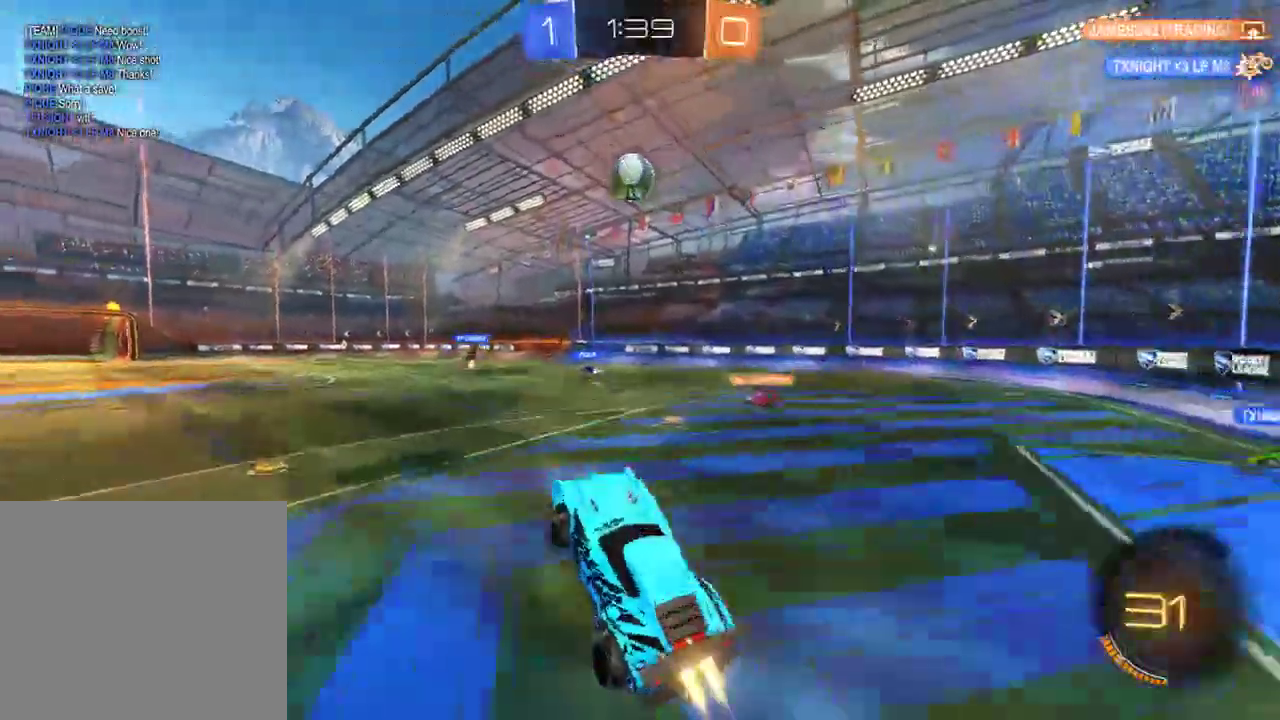
{"buttons": ["B", "R2"], "left_stick": "down-left", "right_stick": "center", "events": [[17, "A", "up"], [50, "left_stick", "left"], [167, "left_stick", "up-left"], [400, "left_stick", "down-left"], [433, "L2", "up"]]}
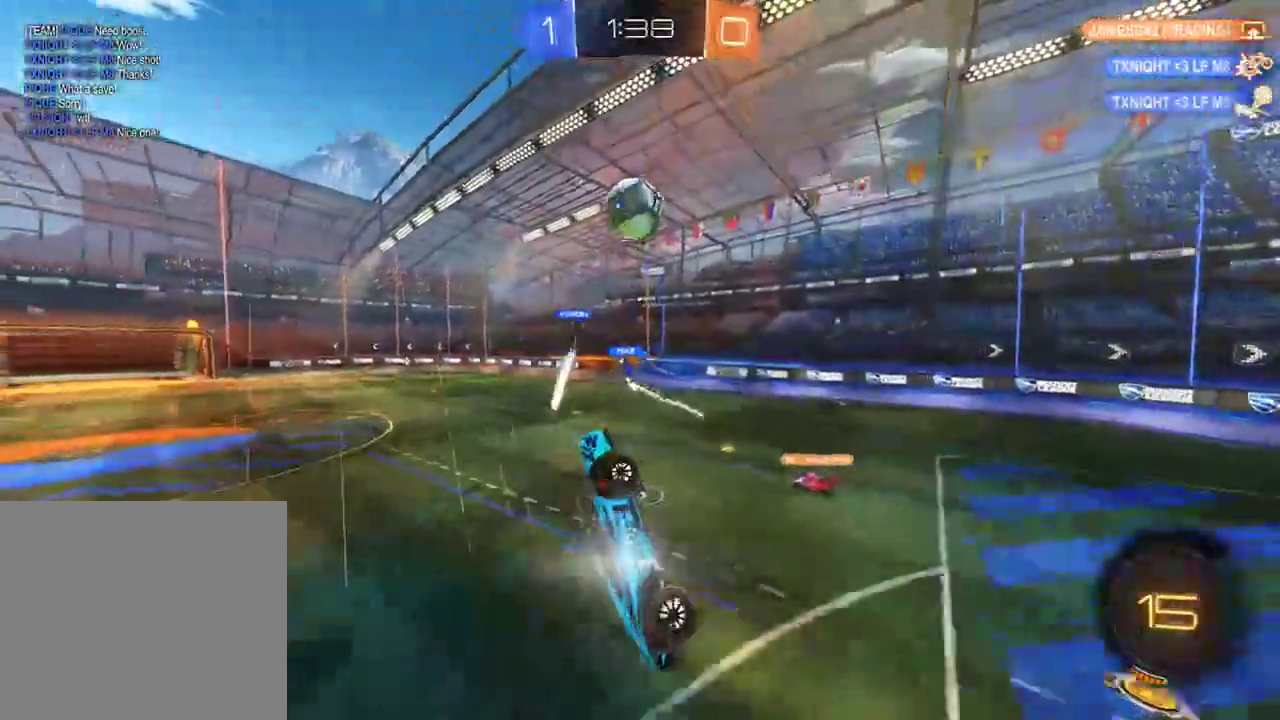
{"buttons": [], "left_stick": "up", "right_stick": "center", "events": [[33, "R2", "up"], [167, "left_stick", "up-left"], [233, "left_stick", "up-right"], [300, "left_stick", "up"], [333, "B", "up"]]}
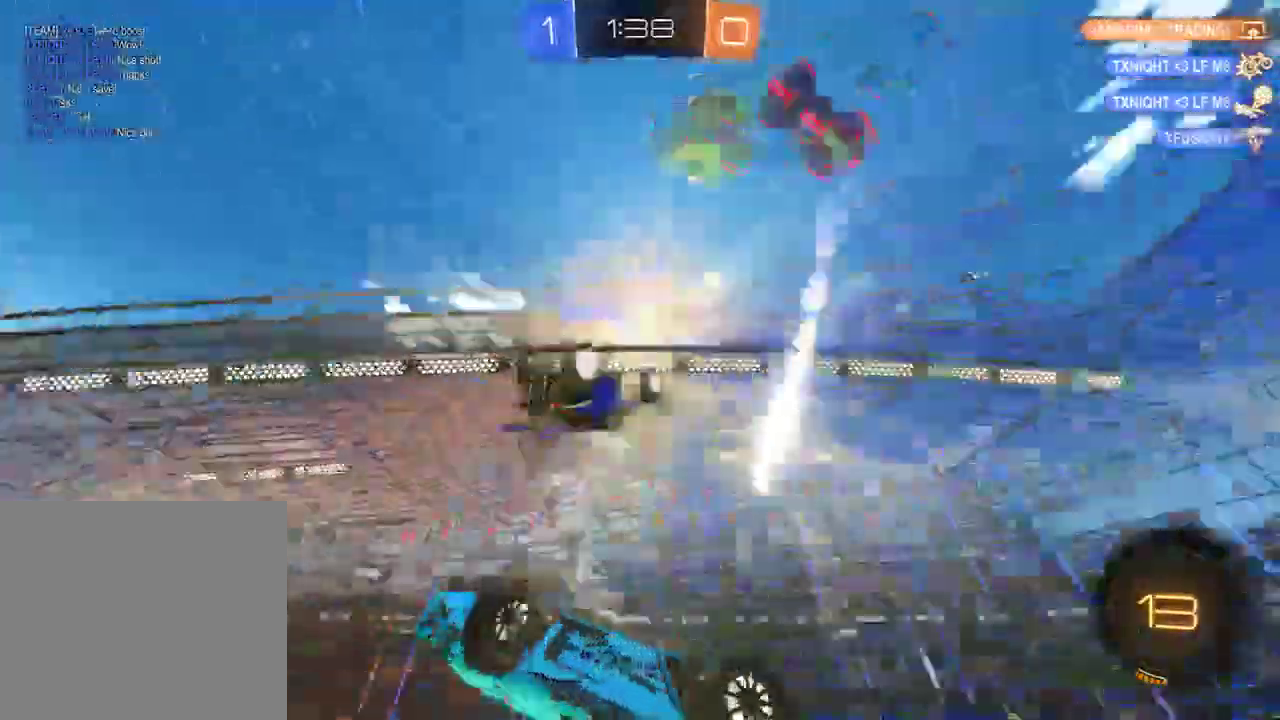
{"buttons": ["L2"], "left_stick": "up-right", "right_stick": "center", "events": [[33, "Y", "down"], [133, "L2", "down"], [133, "Y", "up"], [167, "left_stick", "right"], [433, "left_stick", "up-right"]]}
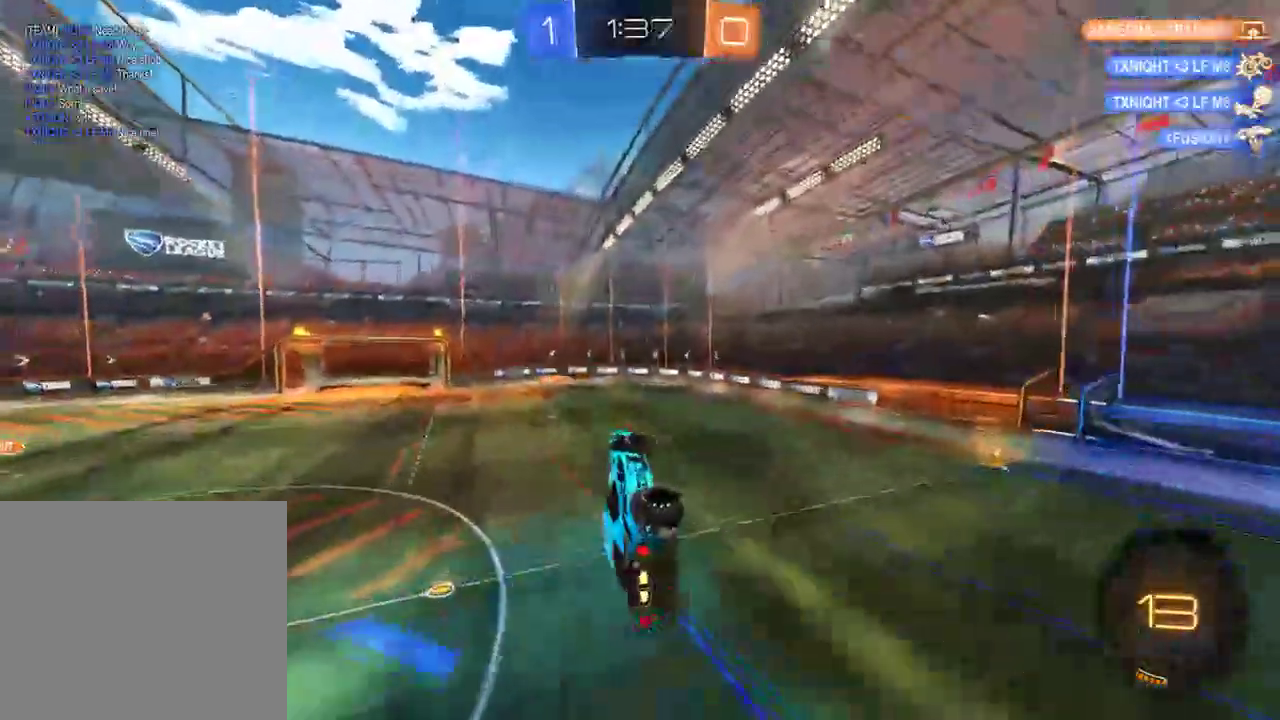
{"buttons": ["B"], "left_stick": "down", "right_stick": "center", "events": [[133, "L2", "up"], [133, "left_stick", "right"], [367, "left_stick", "center"], [433, "B", "down"], [433, "left_stick", "down"]]}
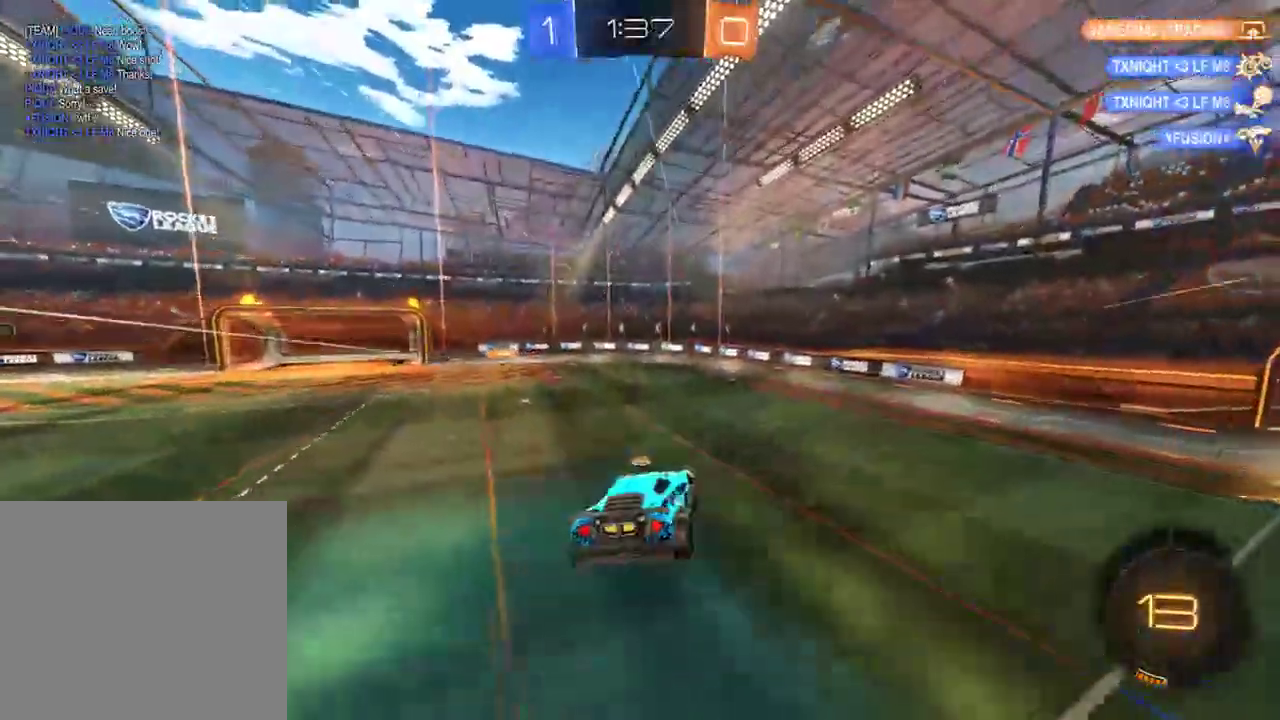
{"buttons": ["B"], "left_stick": "right", "right_stick": "center", "events": [[50, "left_stick", "center"], [217, "left_stick", "right"], [317, "left_stick", "center"], [450, "left_stick", "right"]]}
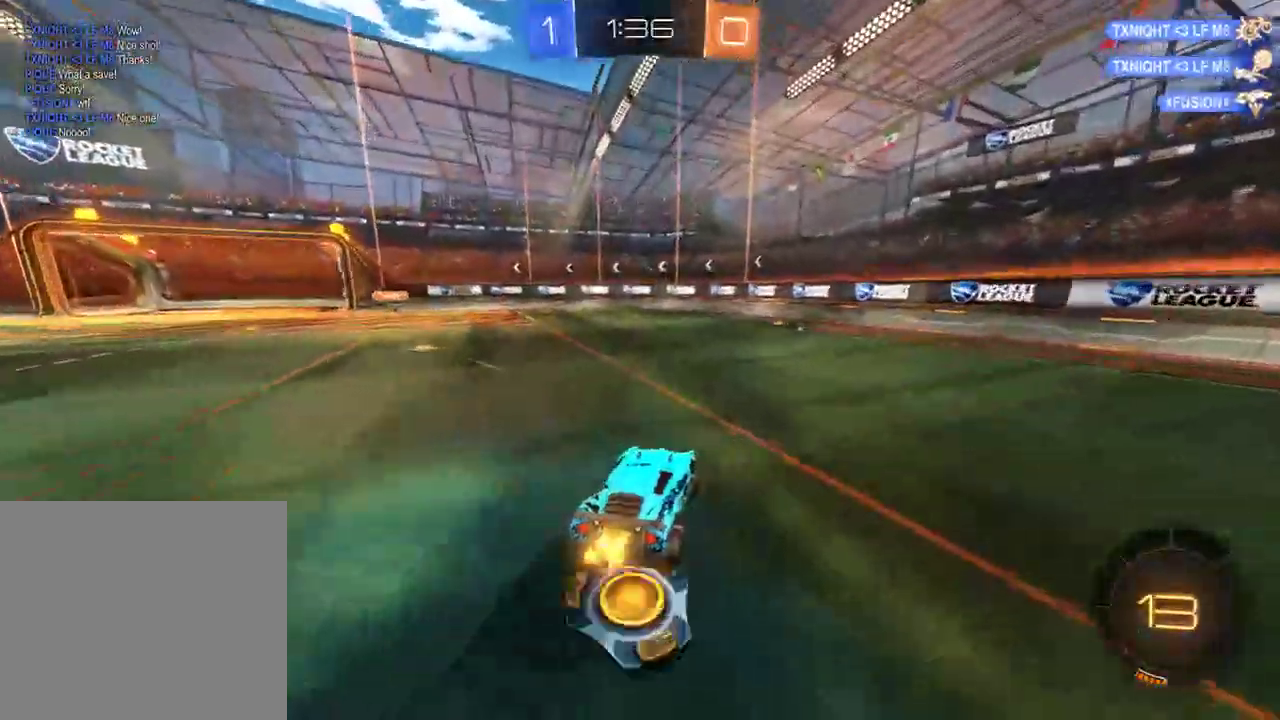
{"buttons": ["B", "R2"], "left_stick": "right", "right_stick": "center", "events": [[17, "R2", "down"], [117, "Y", "down"], [250, "Y", "up"]]}
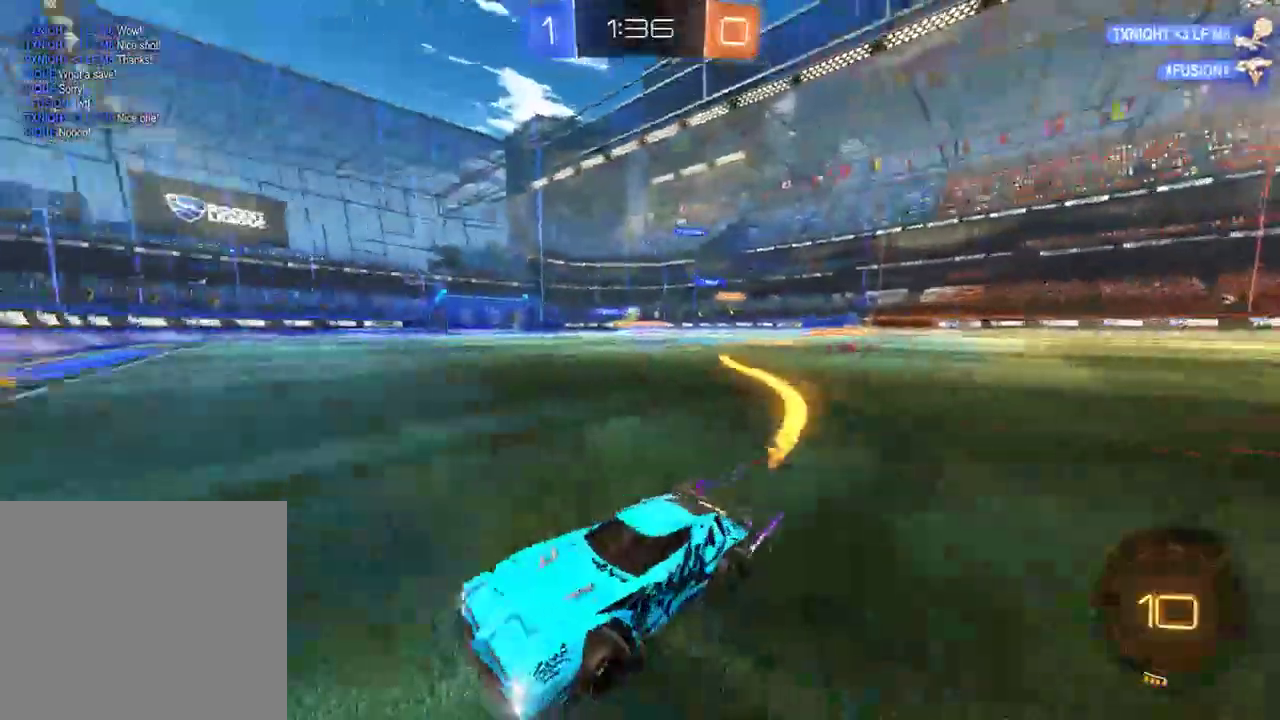
{"buttons": ["B", "X"], "left_stick": "right", "right_stick": "center", "events": [[283, "R2", "up"], [450, "X", "down"]]}
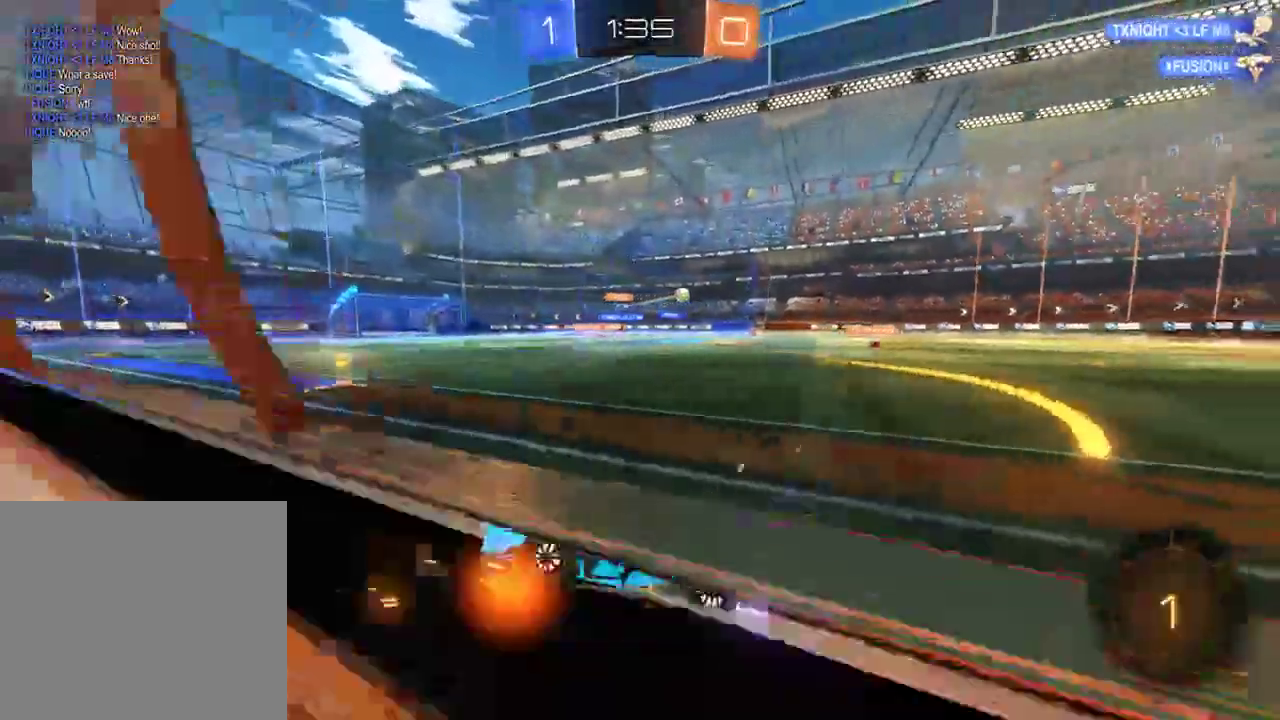
{"buttons": ["B", "R2"], "left_stick": "right", "right_stick": "center", "events": [[117, "X", "up"], [433, "R2", "down"]]}
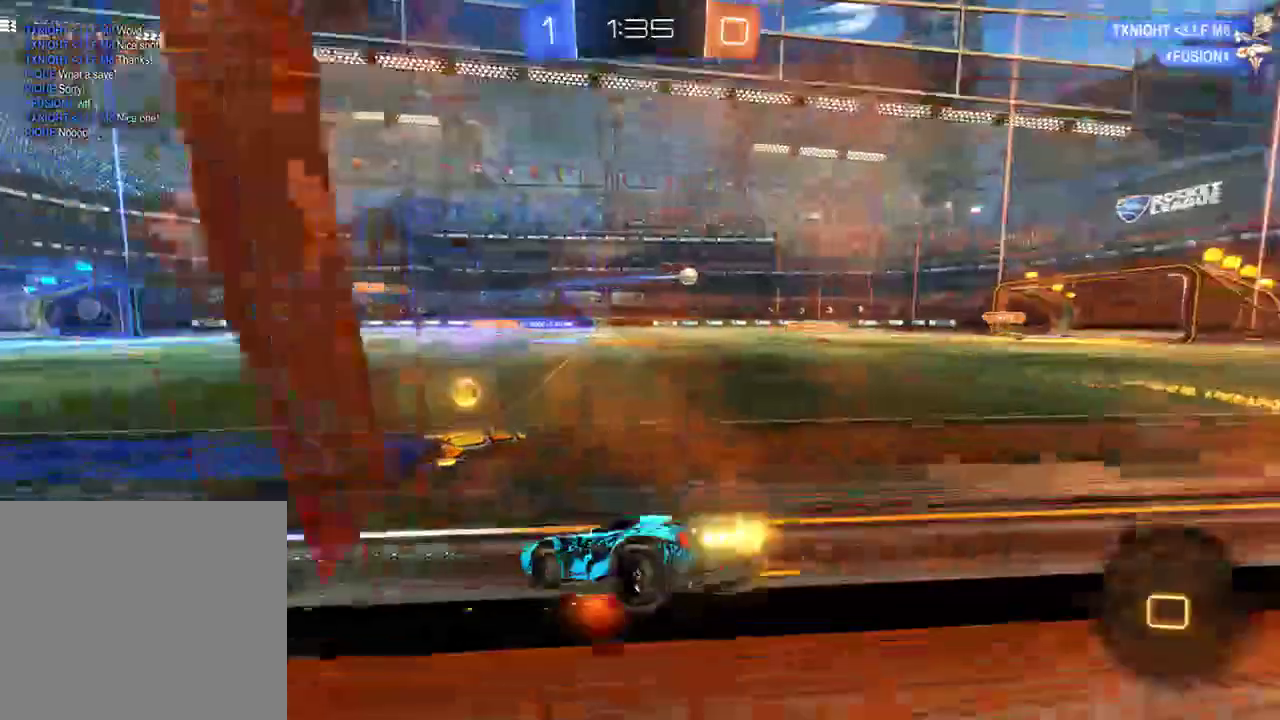
{"buttons": ["B"], "left_stick": "up-left", "right_stick": "center", "events": [[367, "left_stick", "up-left"], [433, "R2", "up"]]}
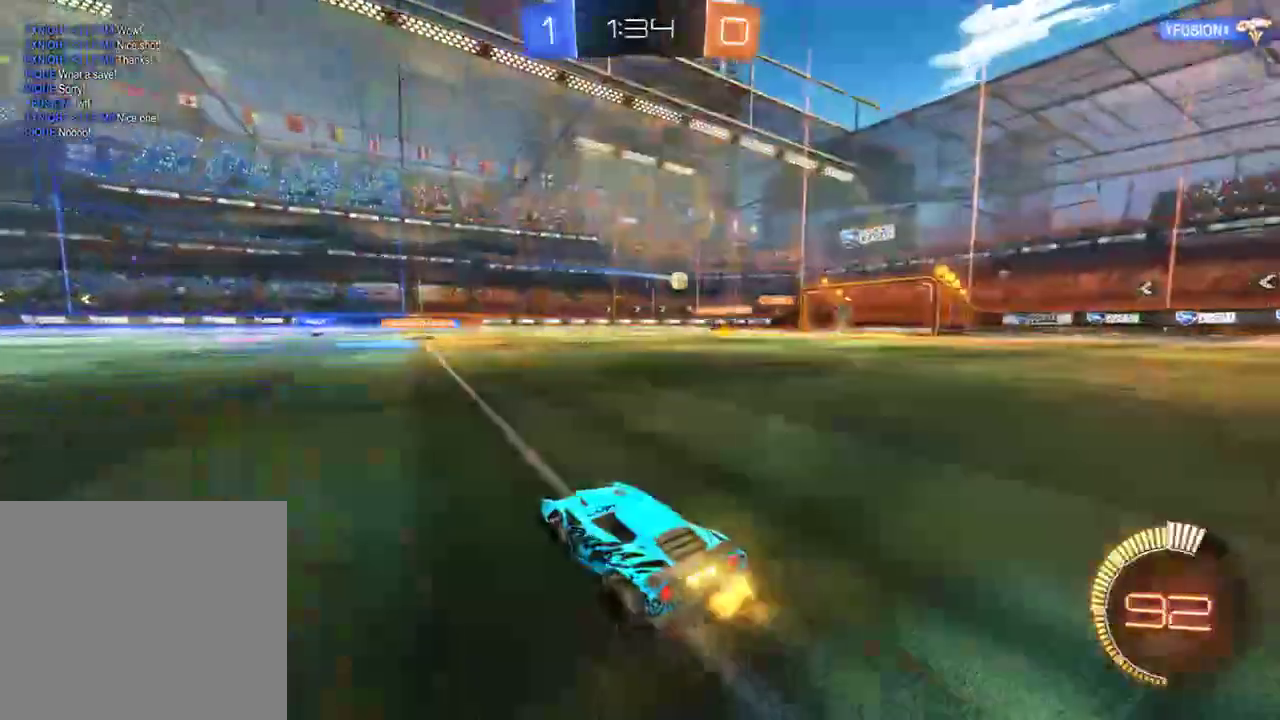
{"buttons": ["B"], "left_stick": "center", "right_stick": "center", "events": [[33, "left_stick", "up-right"], [133, "B", "up"], [233, "left_stick", "left"], [267, "B", "down"], [333, "left_stick", "center"]]}
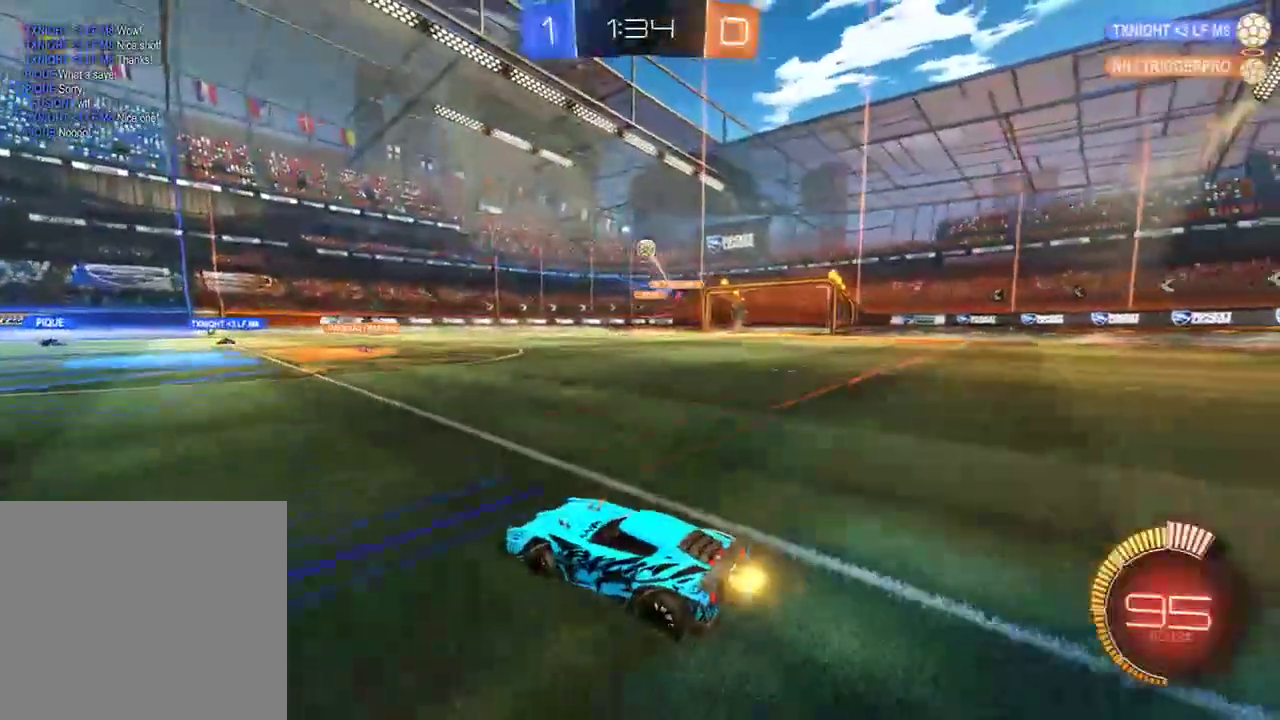
{"buttons": ["B"], "left_stick": "left", "right_stick": "center", "events": [[67, "left_stick", "right"], [167, "left_stick", "left"]]}
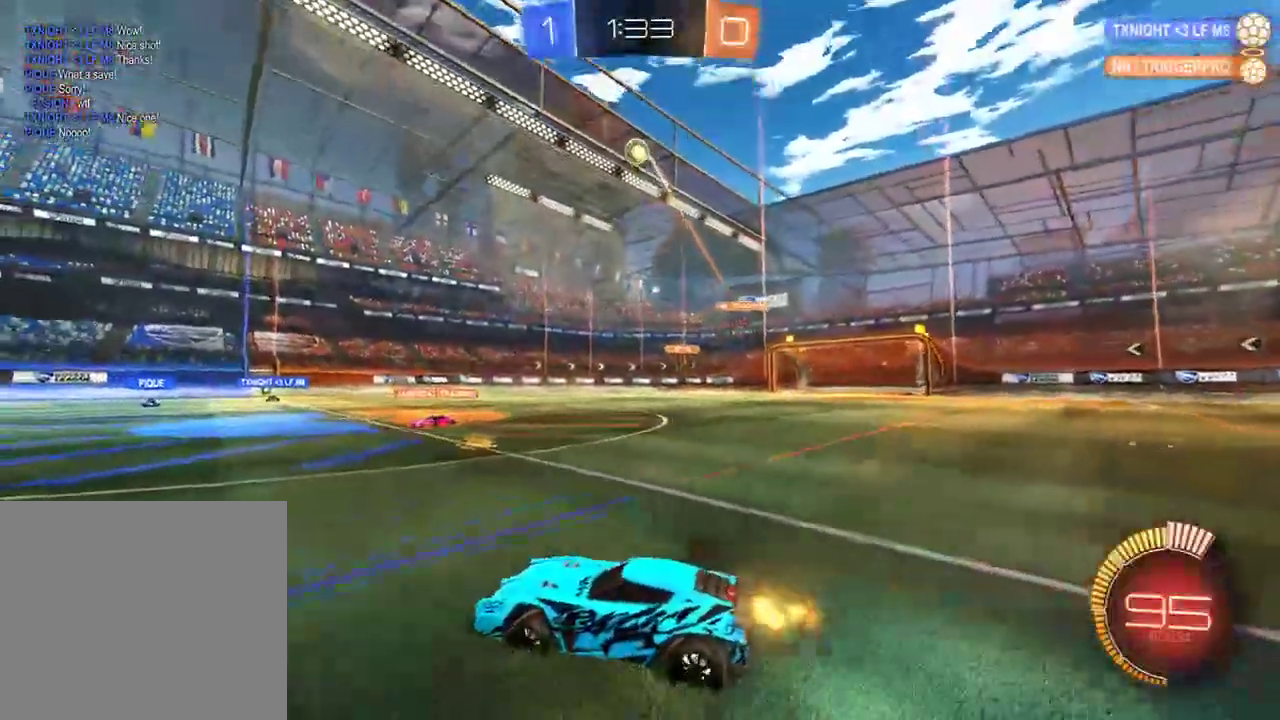
{"buttons": ["B", "R2"], "left_stick": "center", "right_stick": "center", "events": [[17, "left_stick", "center"], [83, "left_stick", "right"], [217, "R2", "down"], [433, "left_stick", "center"]]}
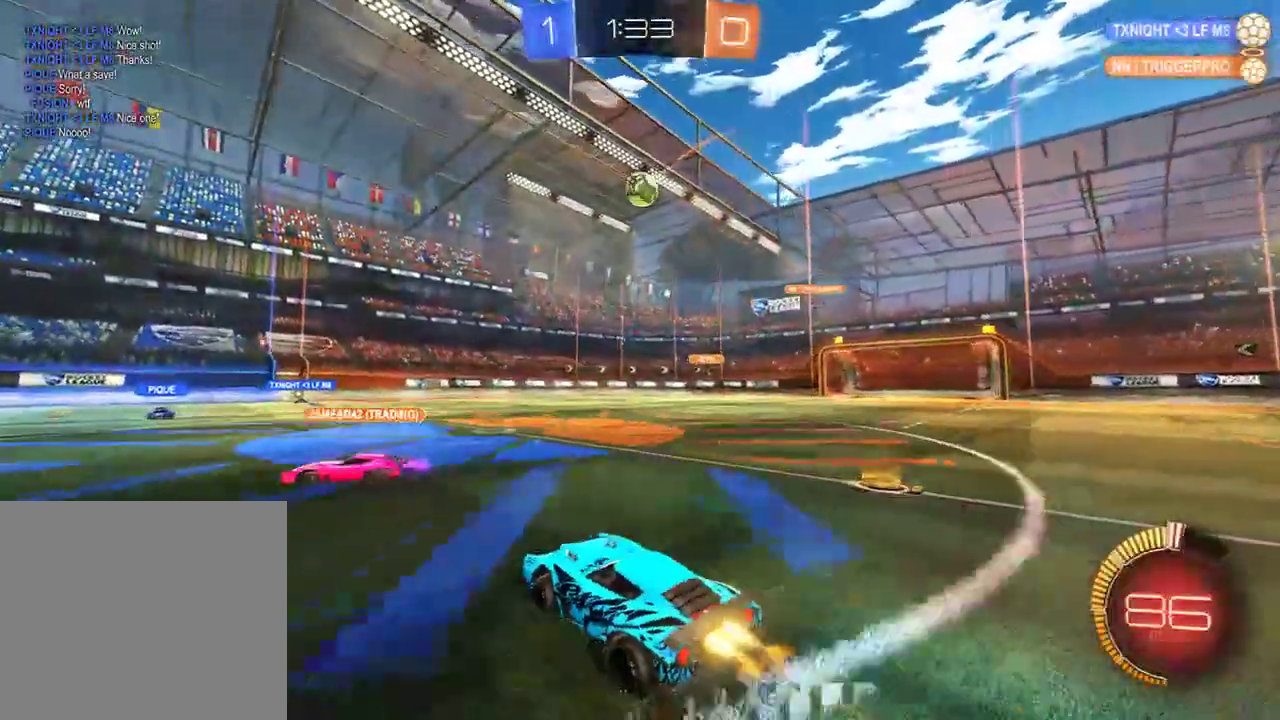
{"buttons": ["B"], "left_stick": "down-right", "right_stick": "center", "events": [[117, "left_stick", "right"], [283, "A", "down"], [283, "left_stick", "down-left"], [383, "left_stick", "down-right"], [417, "A", "up"], [483, "R2", "up"]]}
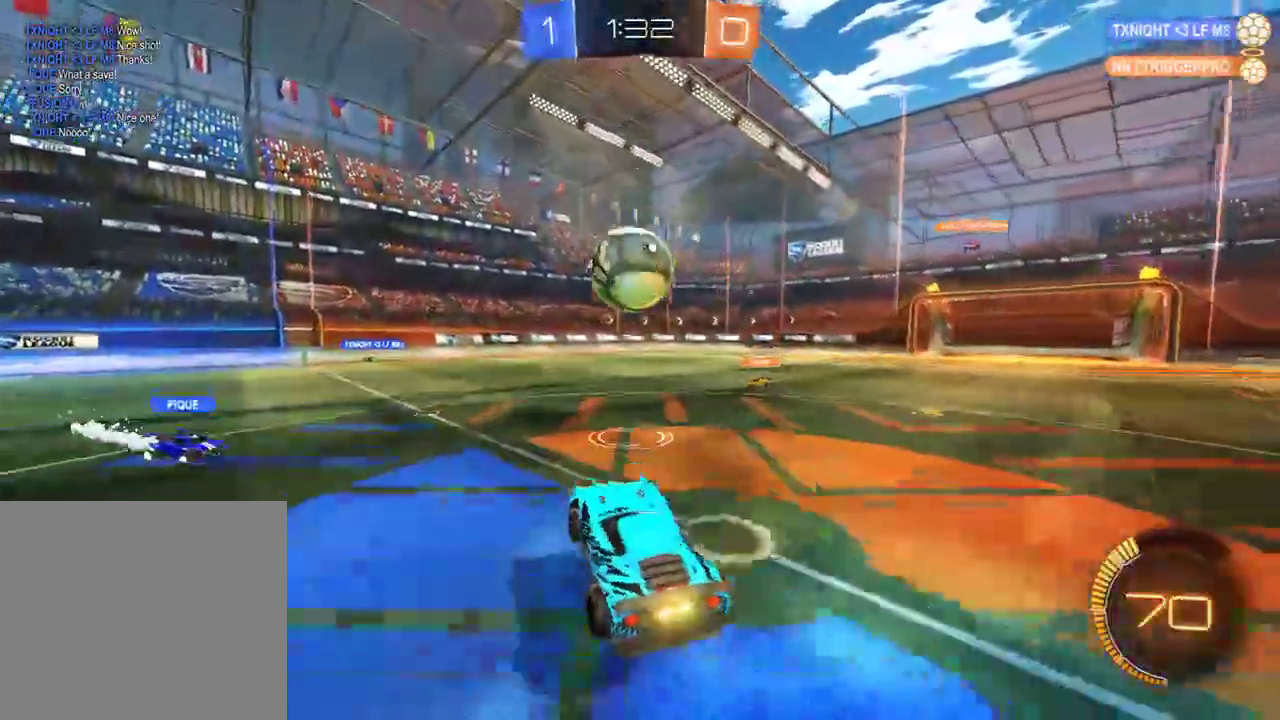
{"buttons": ["L2"], "left_stick": "left", "right_stick": "center", "events": [[117, "L2", "down"], [117, "R2", "down"], [117, "left_stick", "up-left"], [150, "L3", "down"], [183, "A", "down"], [350, "A", "up"], [383, "L3", "up"], [383, "left_stick", "left"], [450, "B", "up"], [450, "R2", "up"]]}